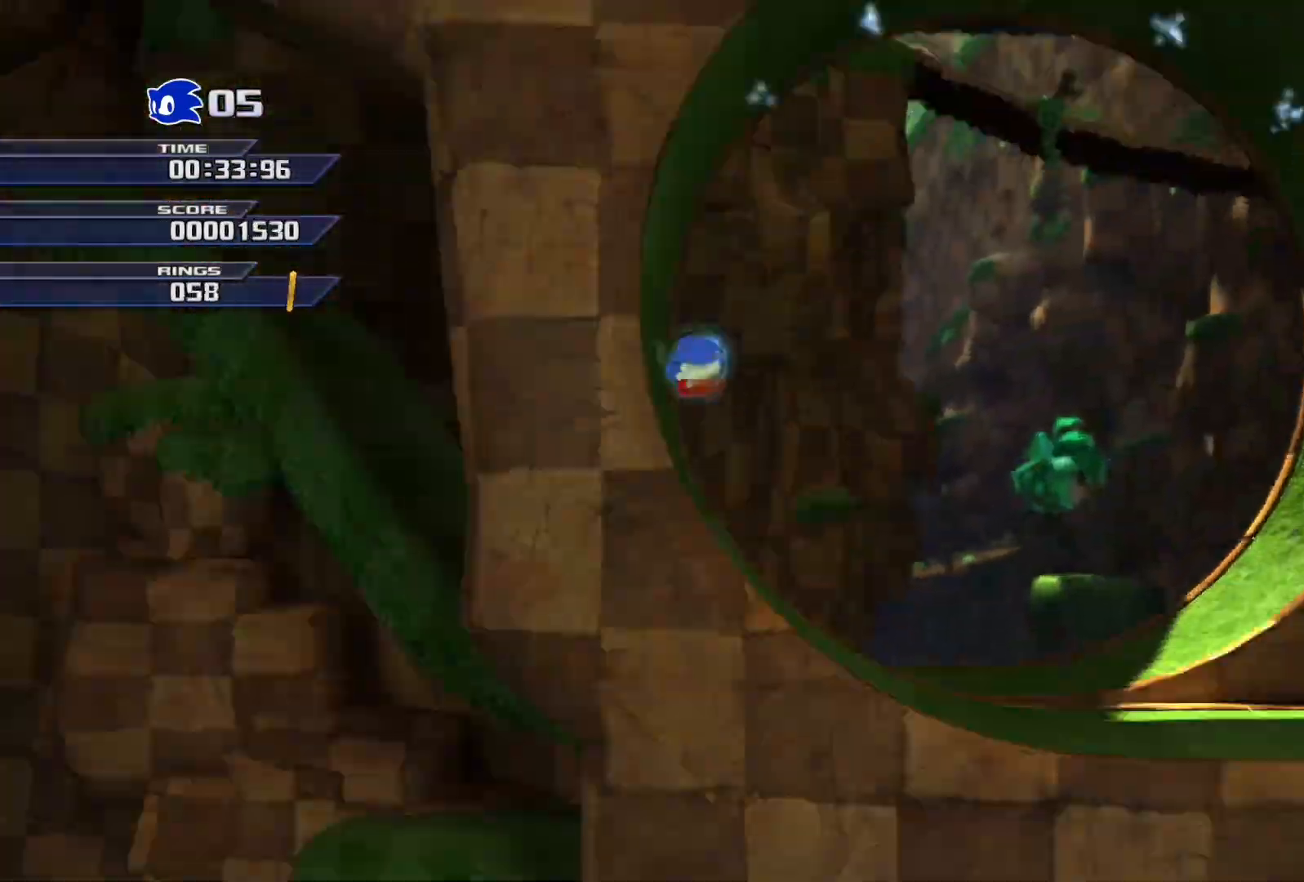
Gameplay with a controller (PlayStation layout); each line is a JSON object with the inputs held at the frame after it. "events" lists button and stick changes between this image and that frame as [ms after this image, input, new state], when the widget could be followed in between.
{"buttons": [], "left_stick": "right", "right_stick": "center", "events": []}
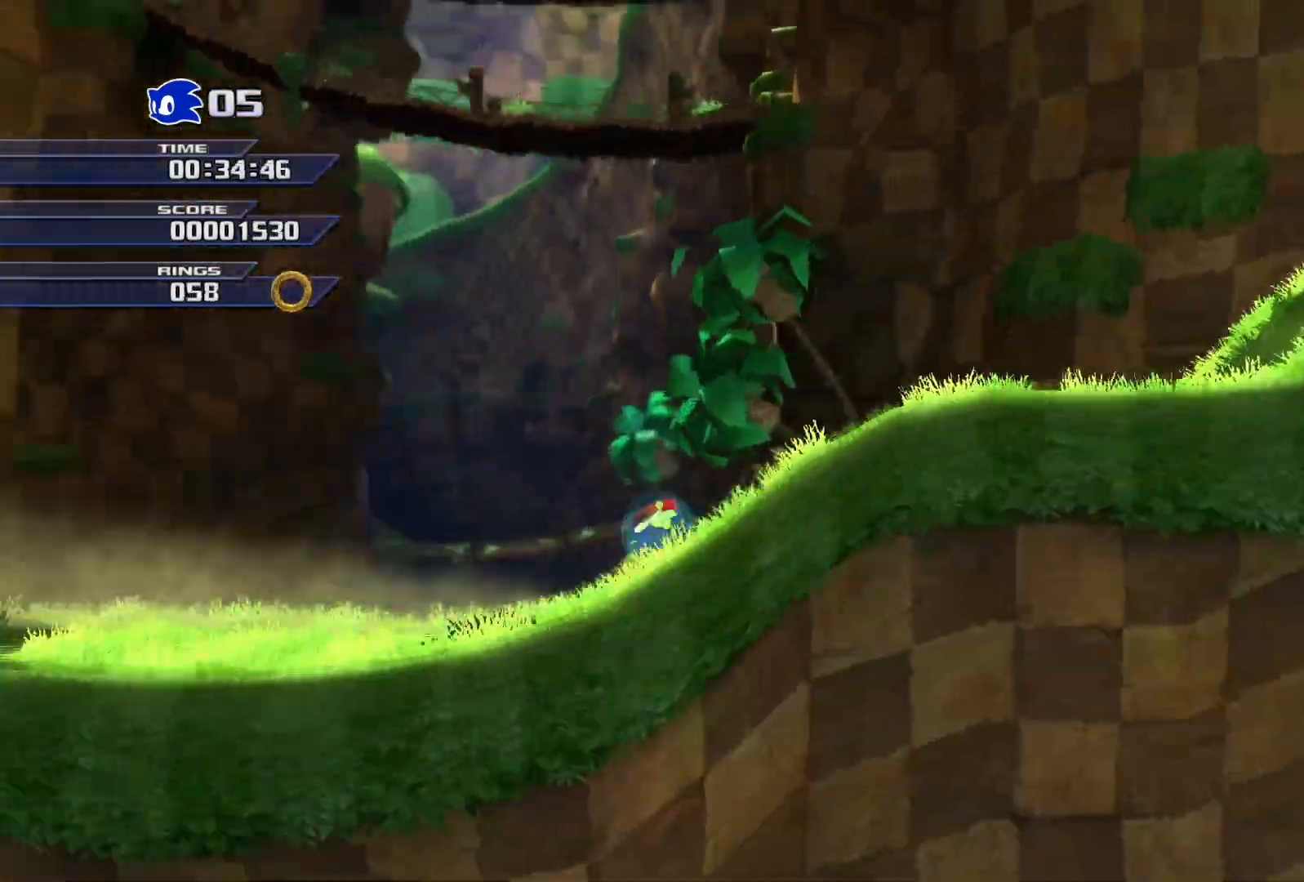
{"buttons": [], "left_stick": "right", "right_stick": "center", "events": []}
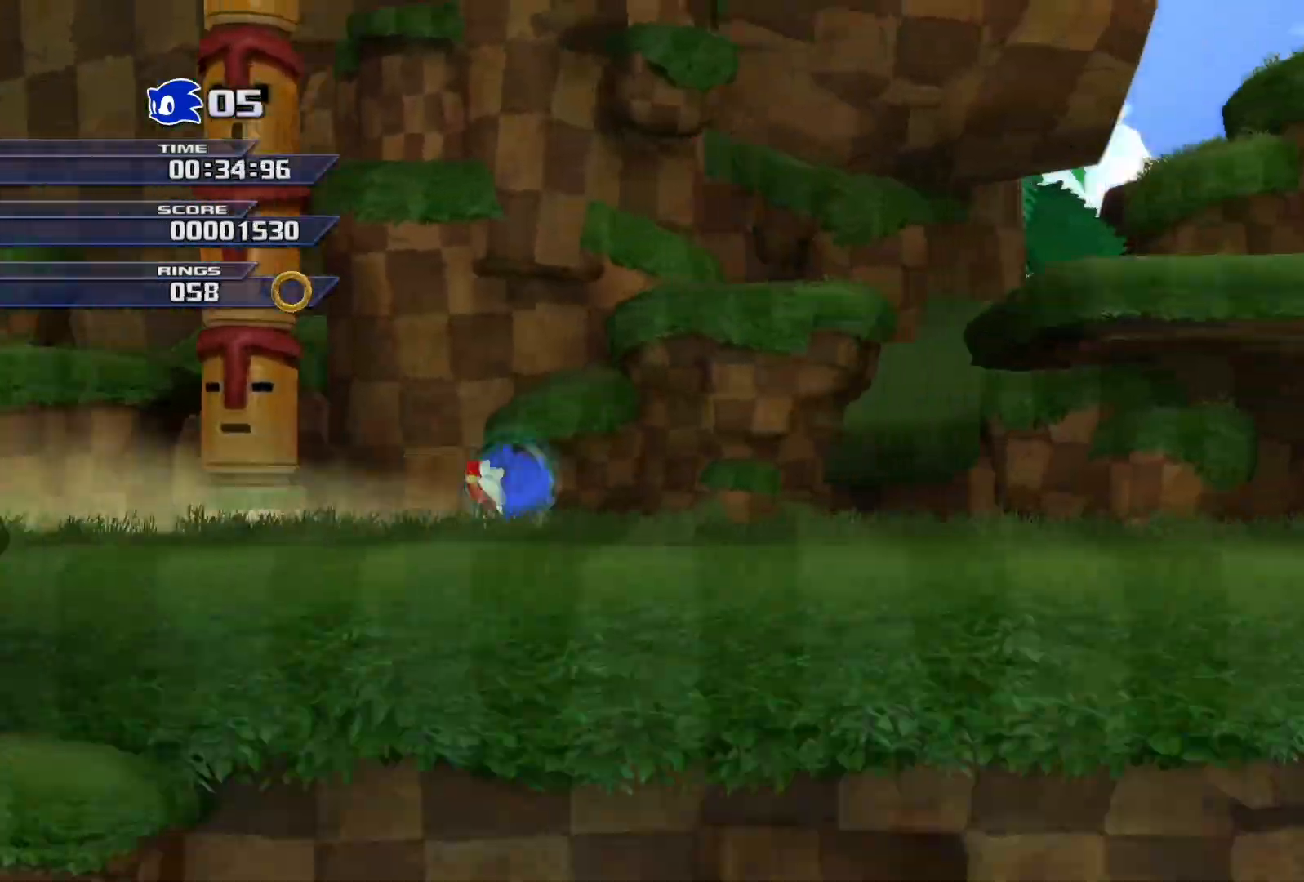
{"buttons": [], "left_stick": "right", "right_stick": "center", "events": []}
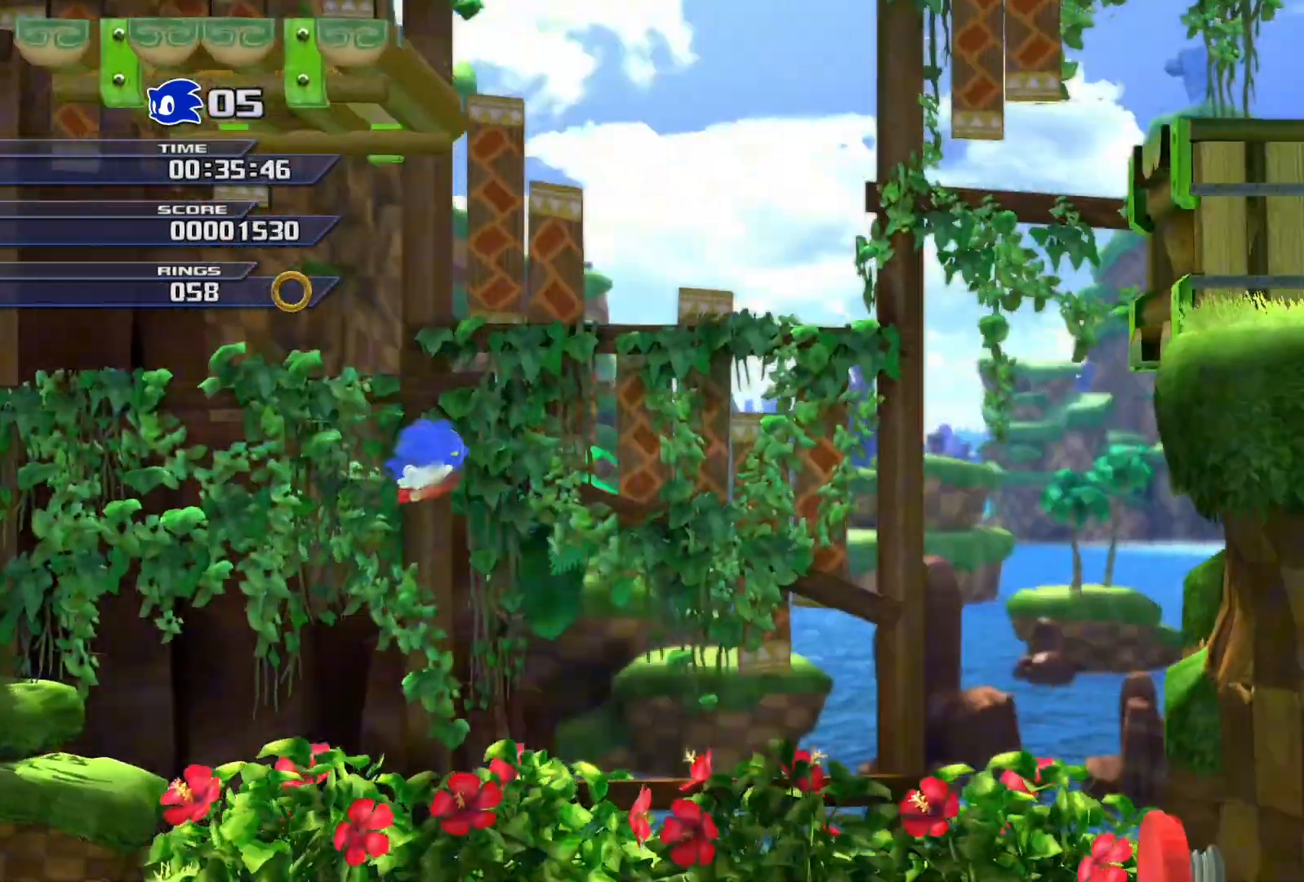
{"buttons": [], "left_stick": "right", "right_stick": "center", "events": []}
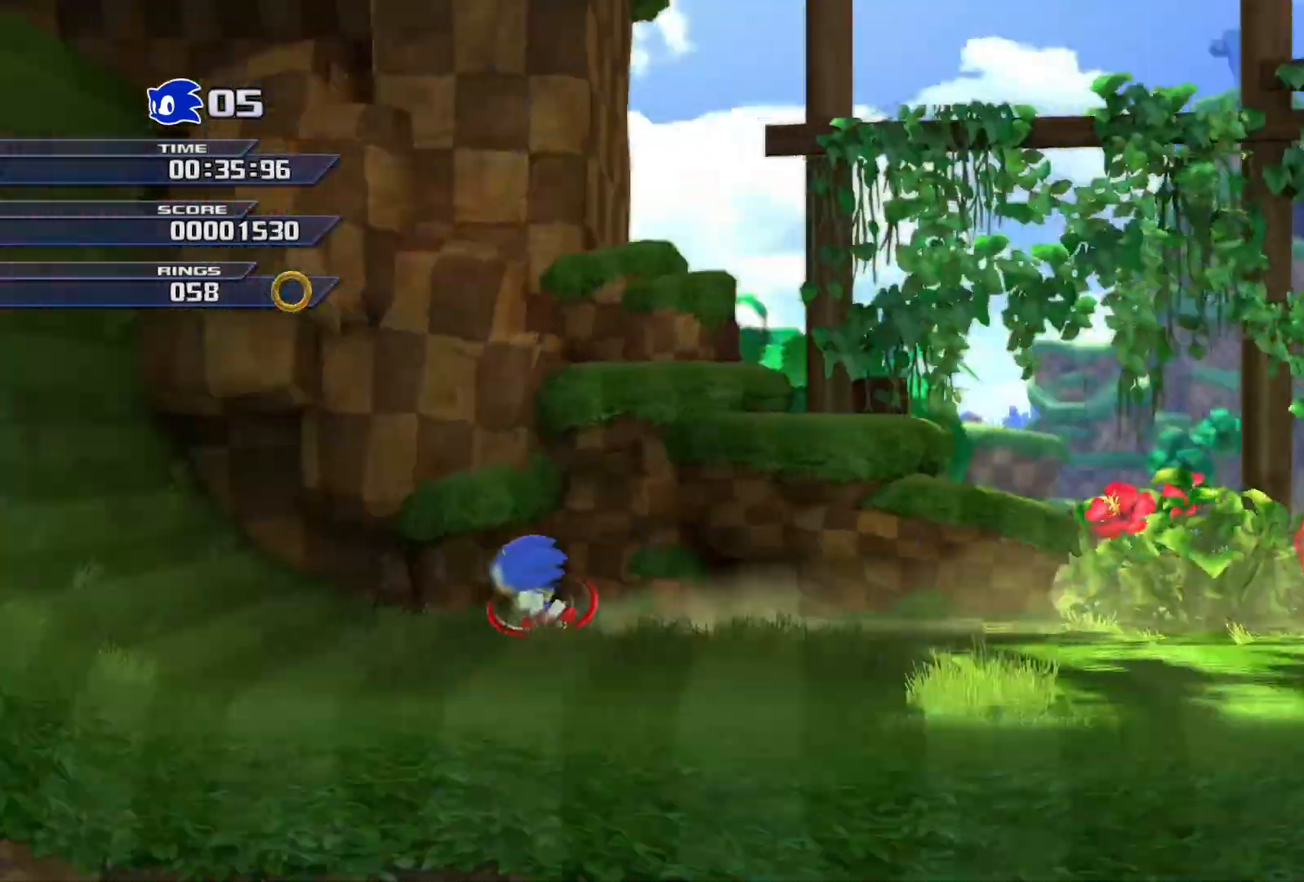
{"buttons": [], "left_stick": "right", "right_stick": "center", "events": []}
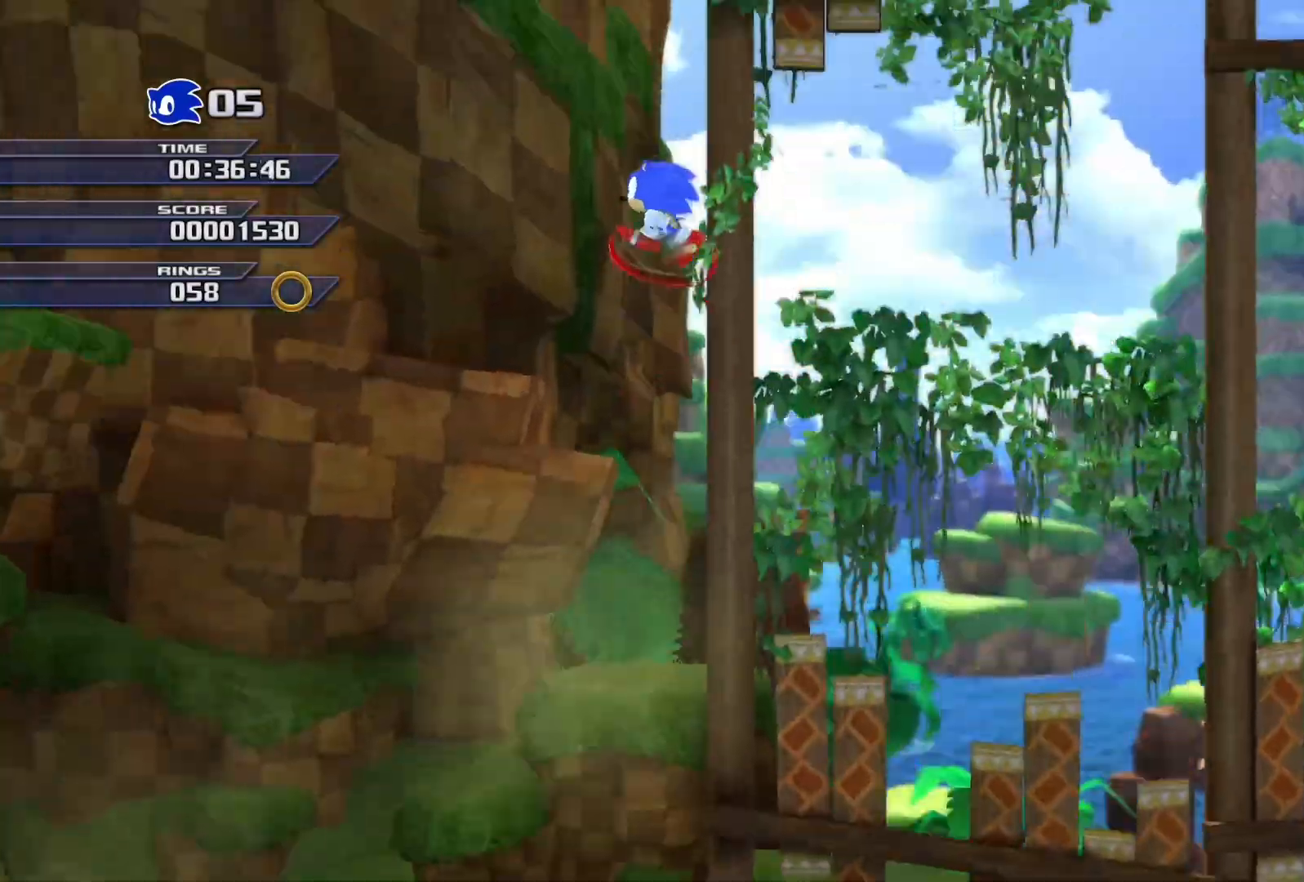
{"buttons": [], "left_stick": "left", "right_stick": "center", "events": [[383, "left_stick", "center"], [433, "left_stick", "left"]]}
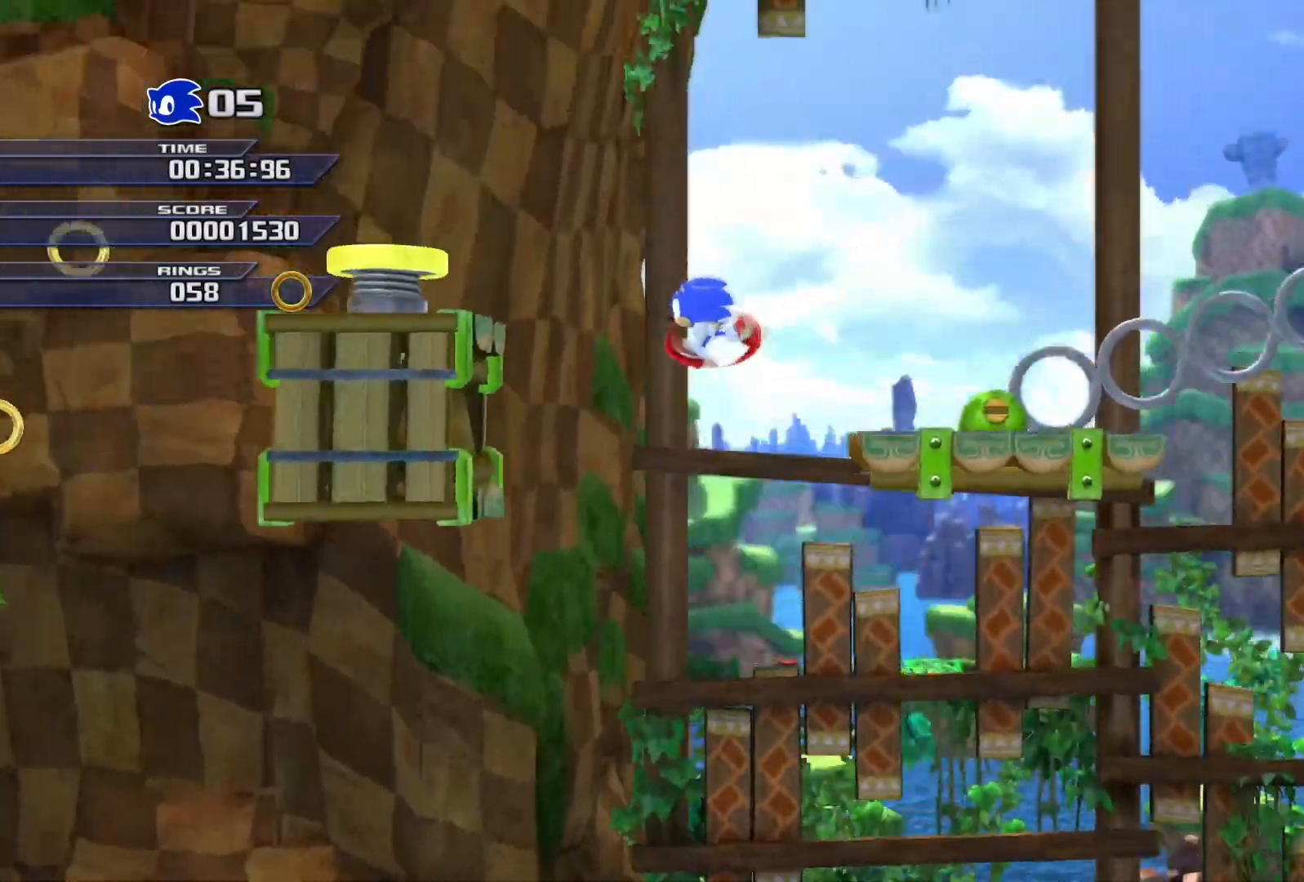
{"buttons": [], "left_stick": "right", "right_stick": "center", "events": [[150, "left_stick", "right"]]}
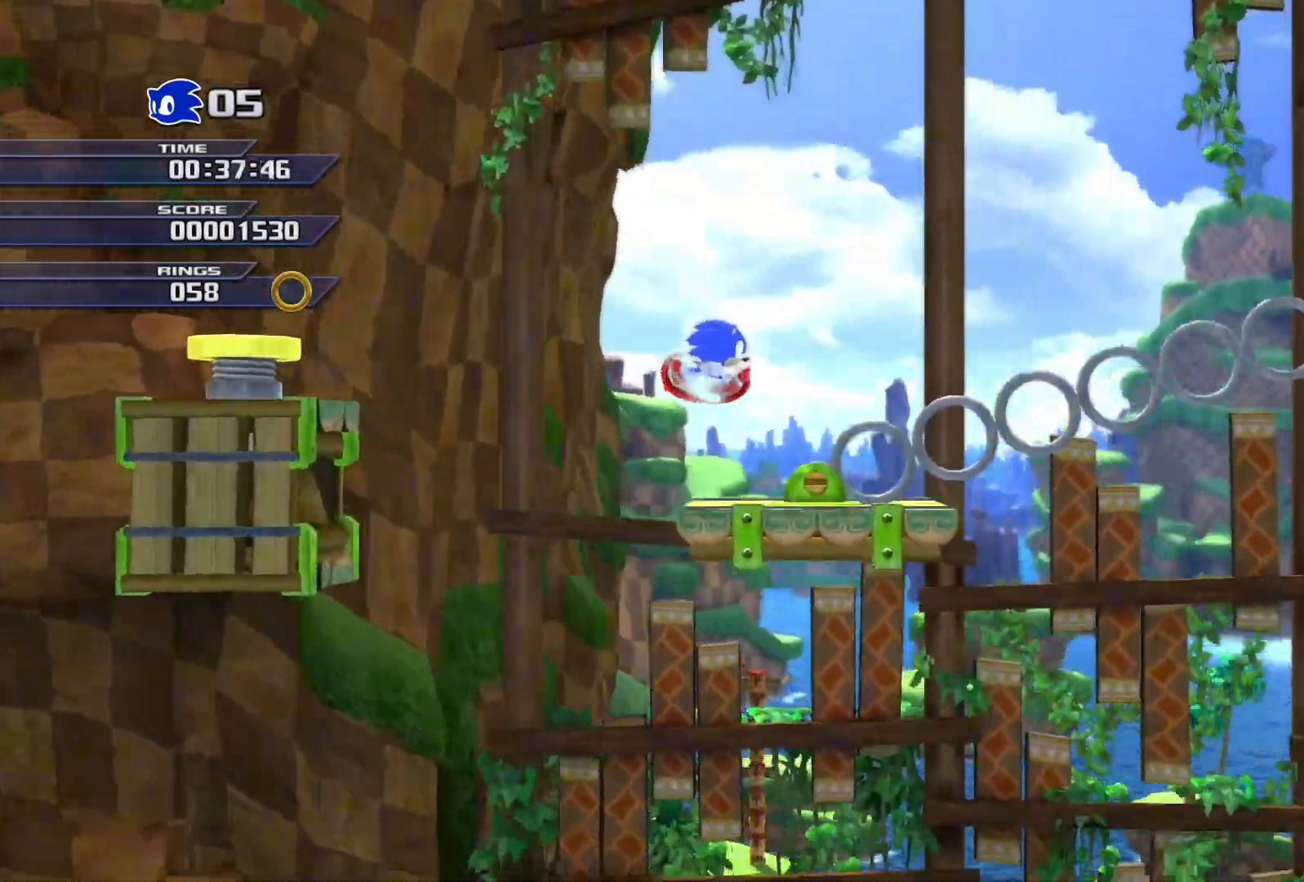
{"buttons": ["SQUARE"], "left_stick": "right", "right_stick": "center", "events": [[83, "left_stick", "center"], [133, "SQUARE", "down"], [383, "left_stick", "right"]]}
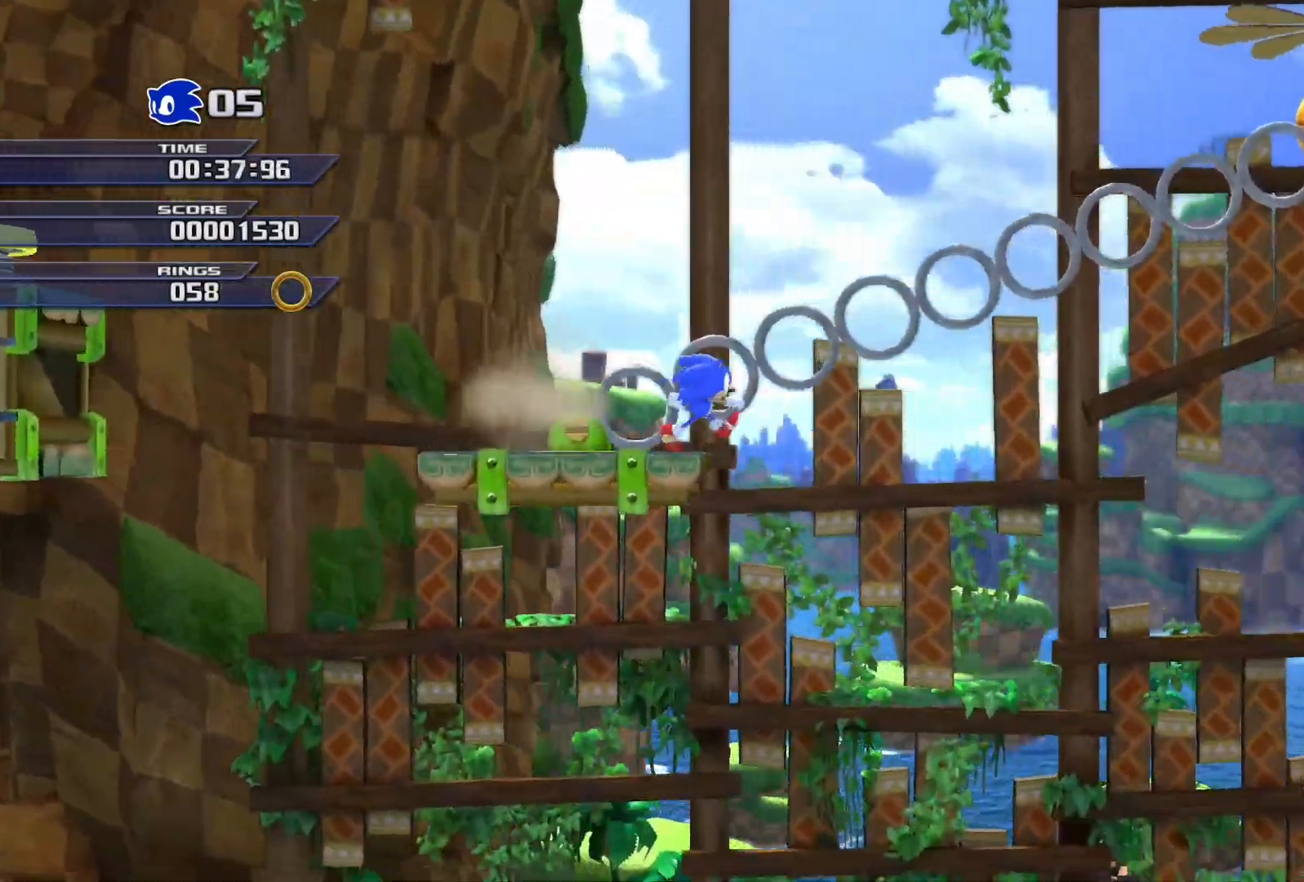
{"buttons": ["CROSS"], "left_stick": "right", "right_stick": "center", "events": [[183, "SQUARE", "up"], [200, "CROSS", "down"]]}
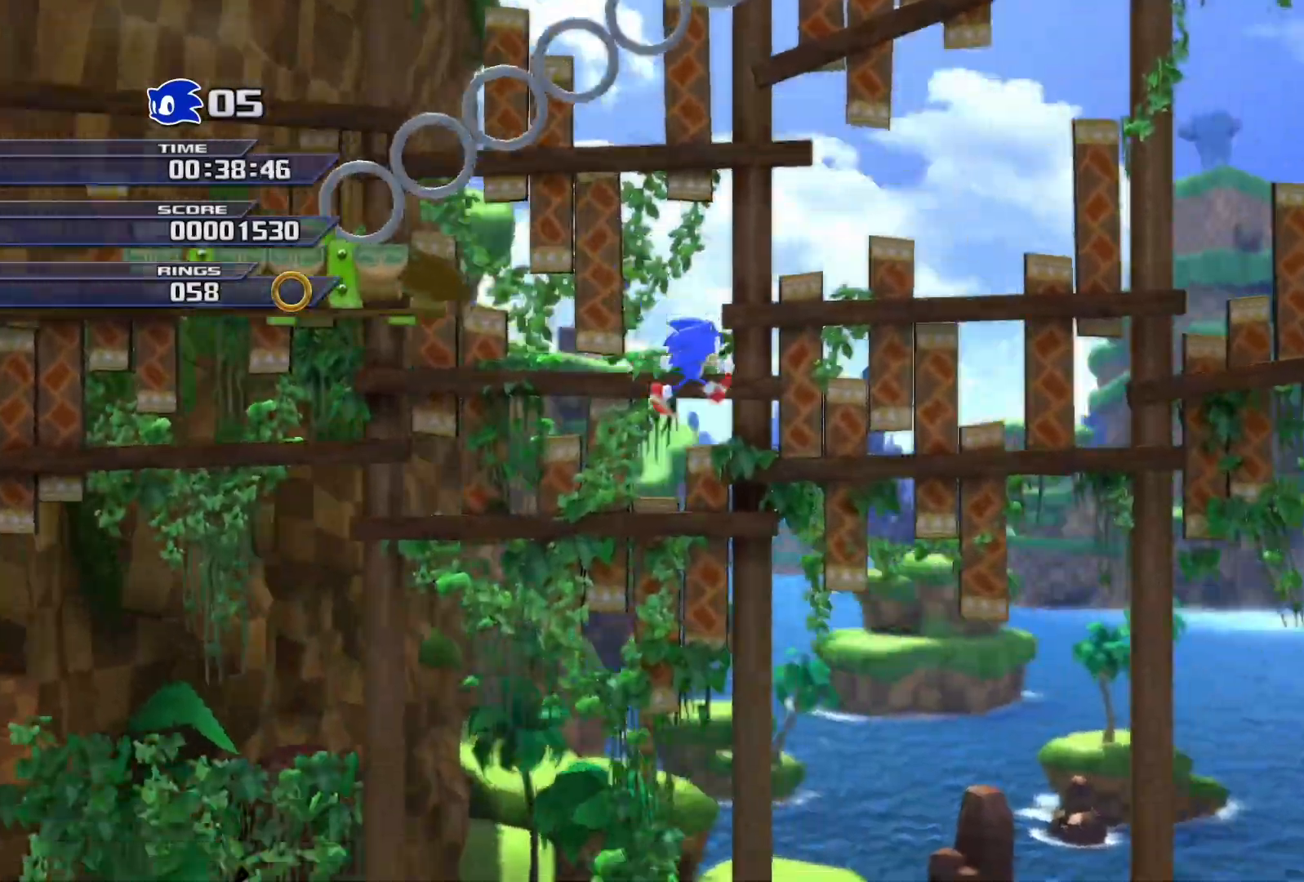
{"buttons": [], "left_stick": "right", "right_stick": "center", "events": [[317, "CROSS", "up"]]}
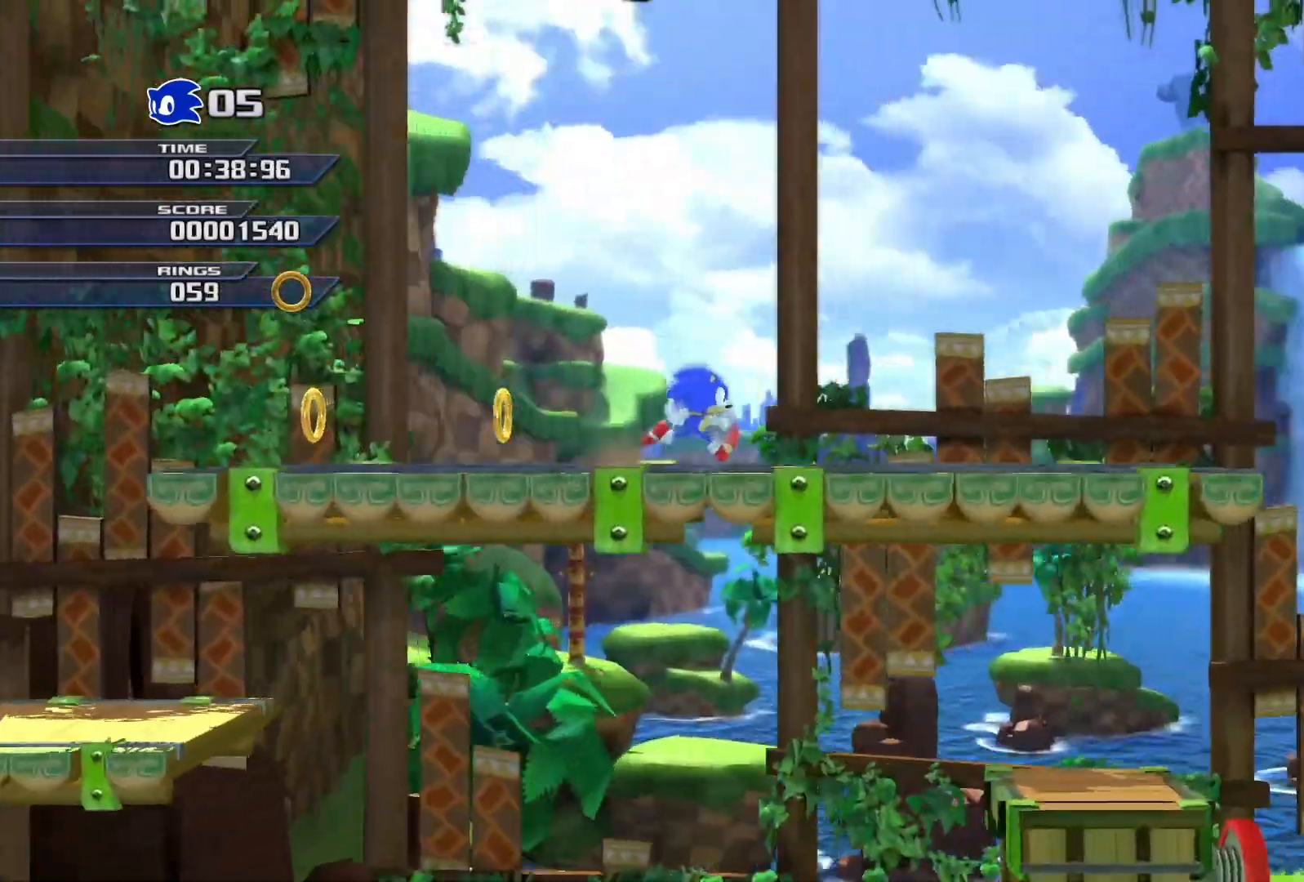
{"buttons": ["CROSS"], "left_stick": "right", "right_stick": "center", "events": [[83, "CROSS", "down"]]}
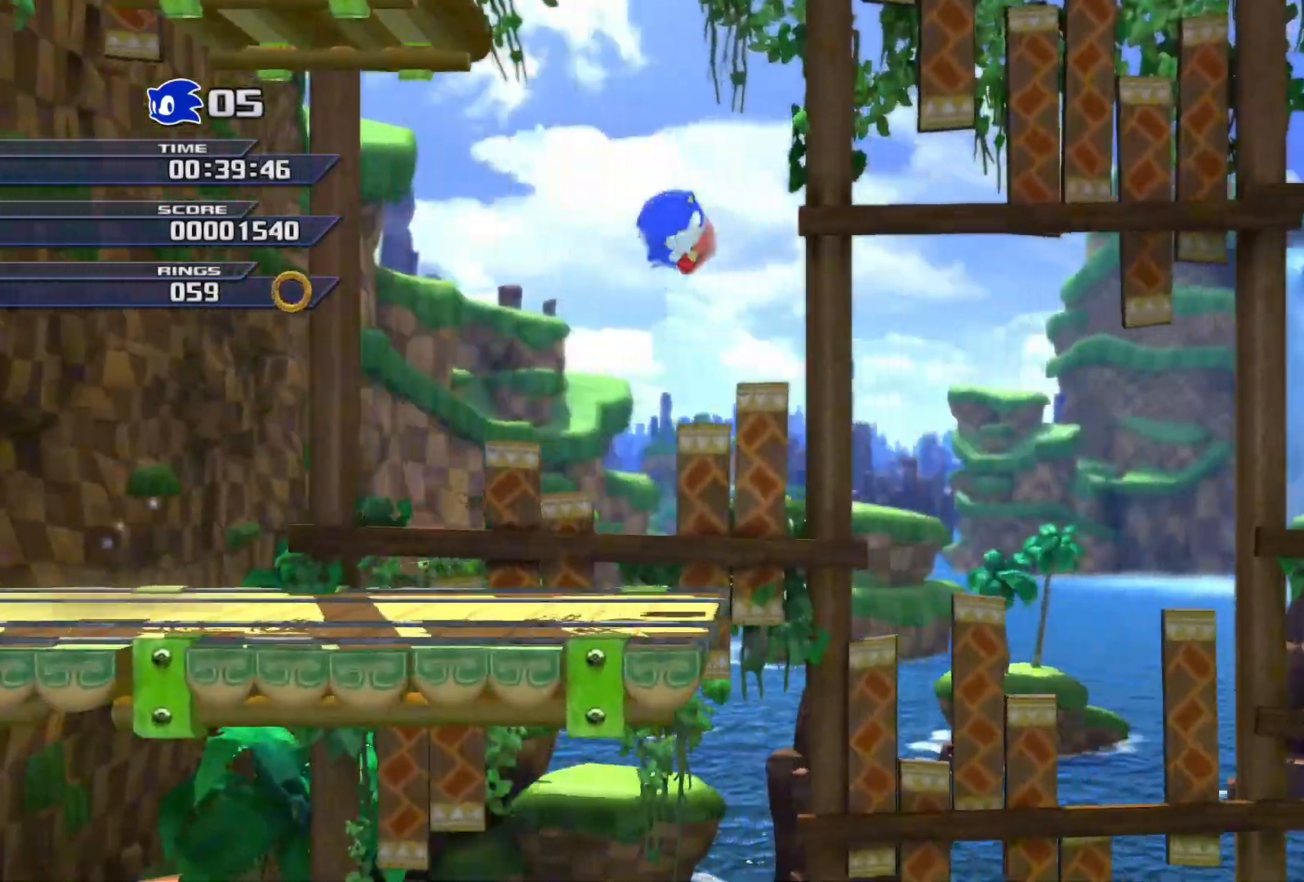
{"buttons": [], "left_stick": "right", "right_stick": "center", "events": [[150, "CROSS", "up"]]}
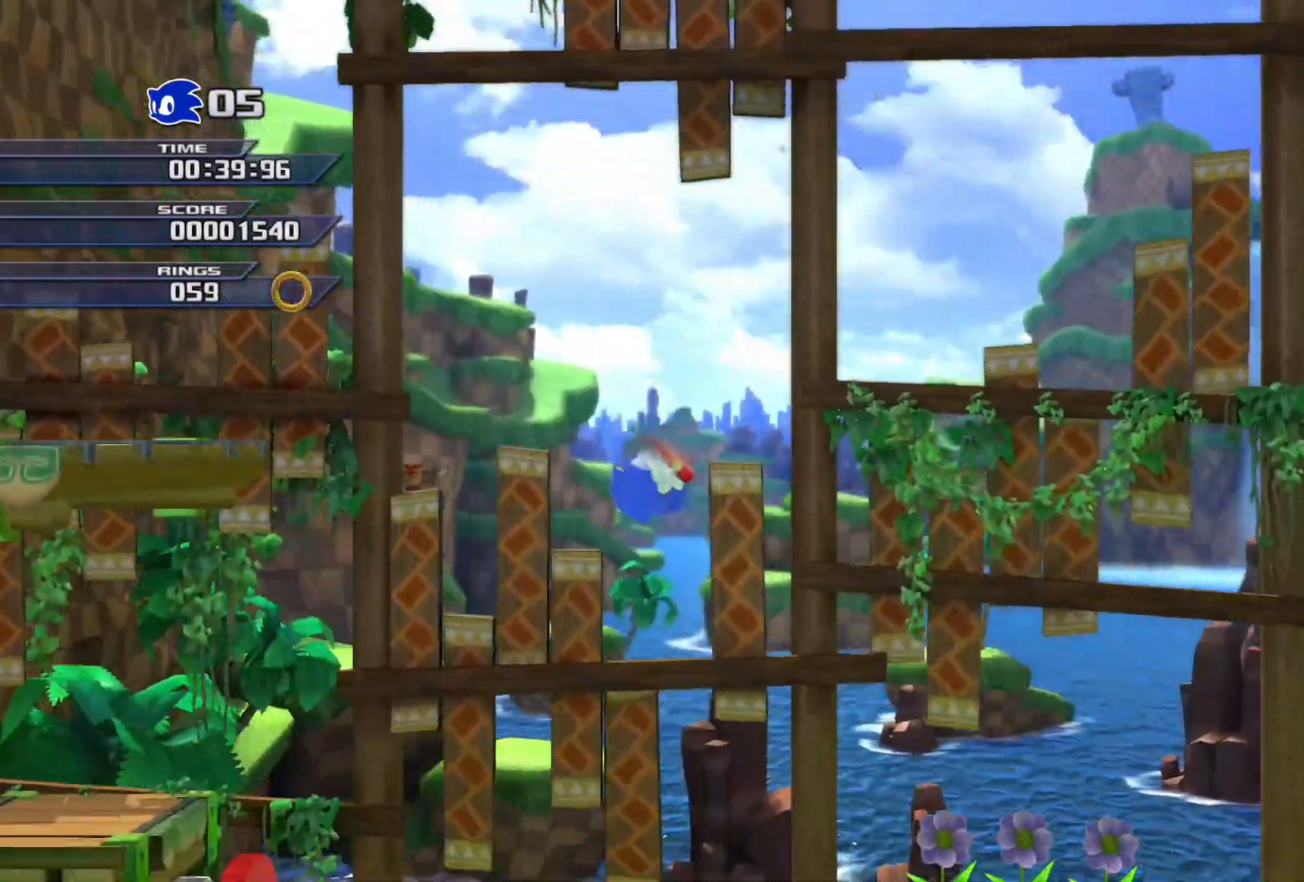
{"buttons": [], "left_stick": "down-right", "right_stick": "center", "events": [[500, "left_stick", "down-right"]]}
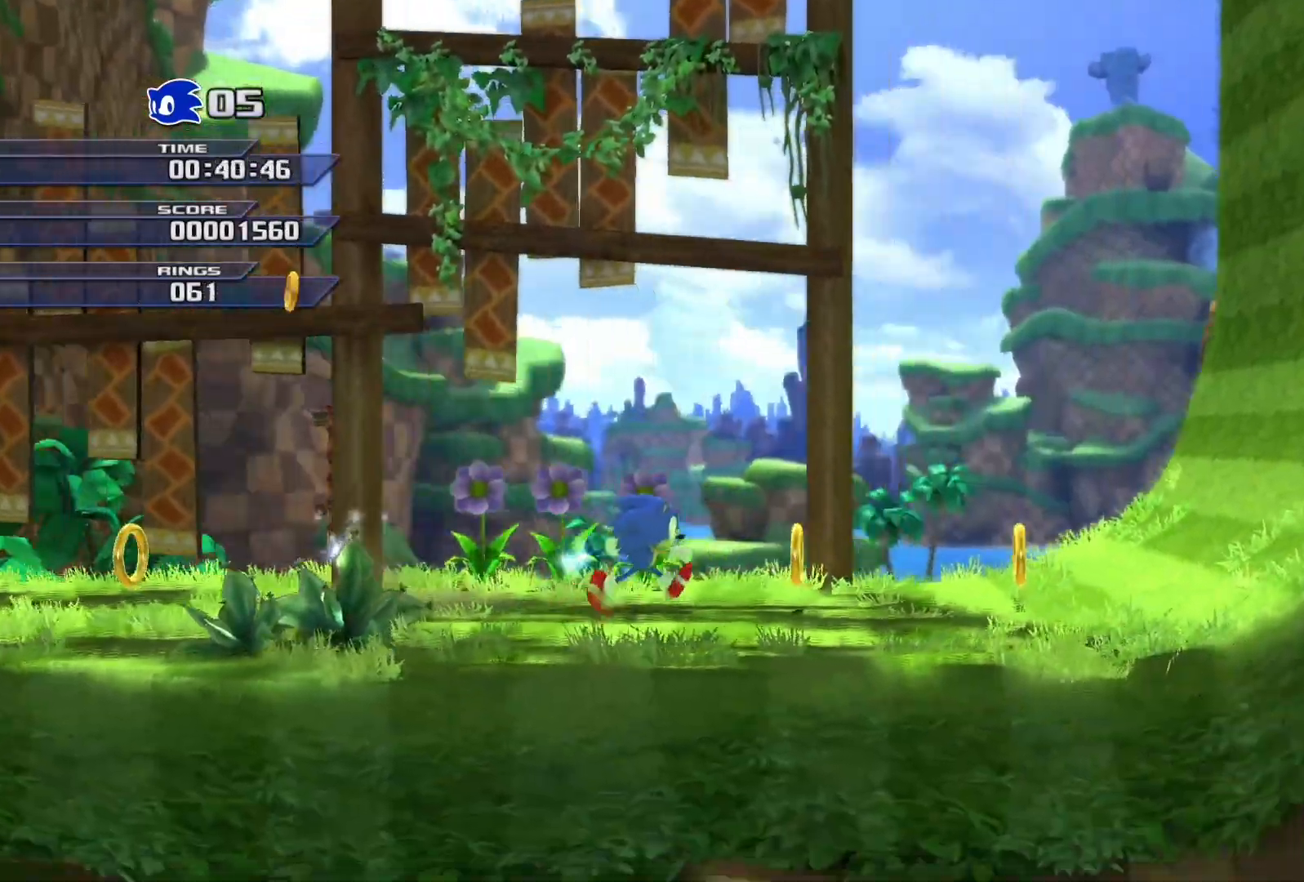
{"buttons": ["SQUARE"], "left_stick": "right", "right_stick": "center", "events": [[67, "SQUARE", "down"], [67, "left_stick", "right"]]}
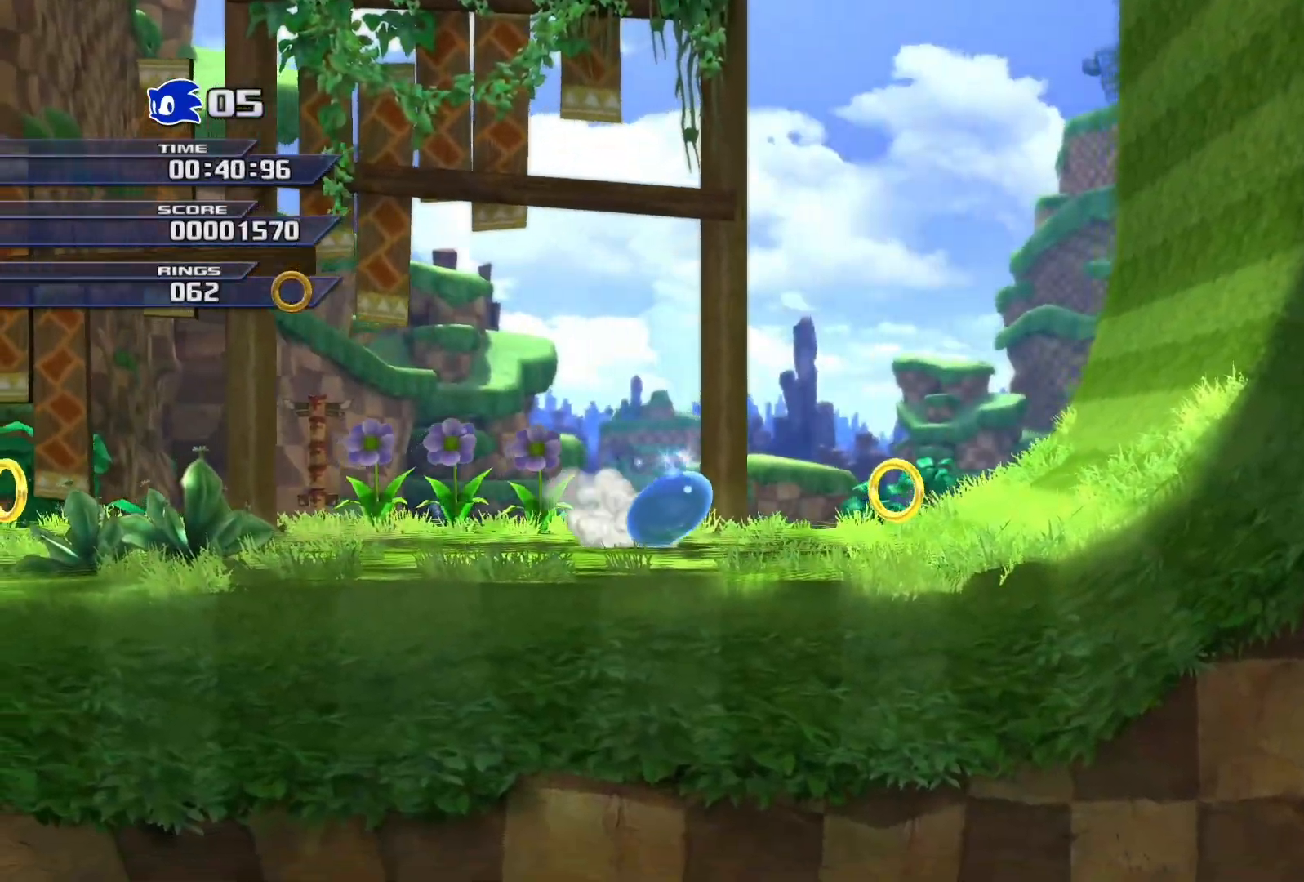
{"buttons": [], "left_stick": "right", "right_stick": "center", "events": [[83, "SQUARE", "up"]]}
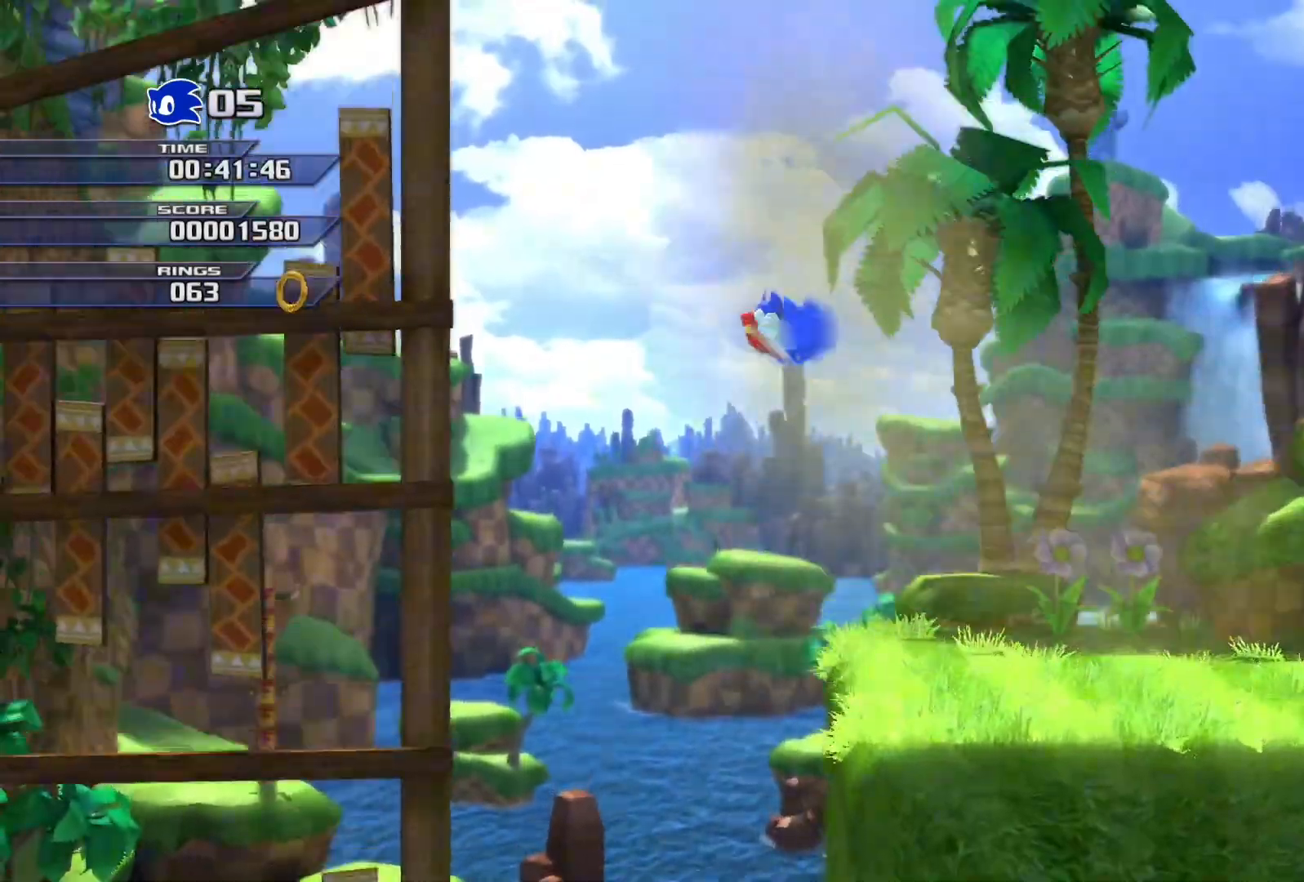
{"buttons": [], "left_stick": "right", "right_stick": "center", "events": []}
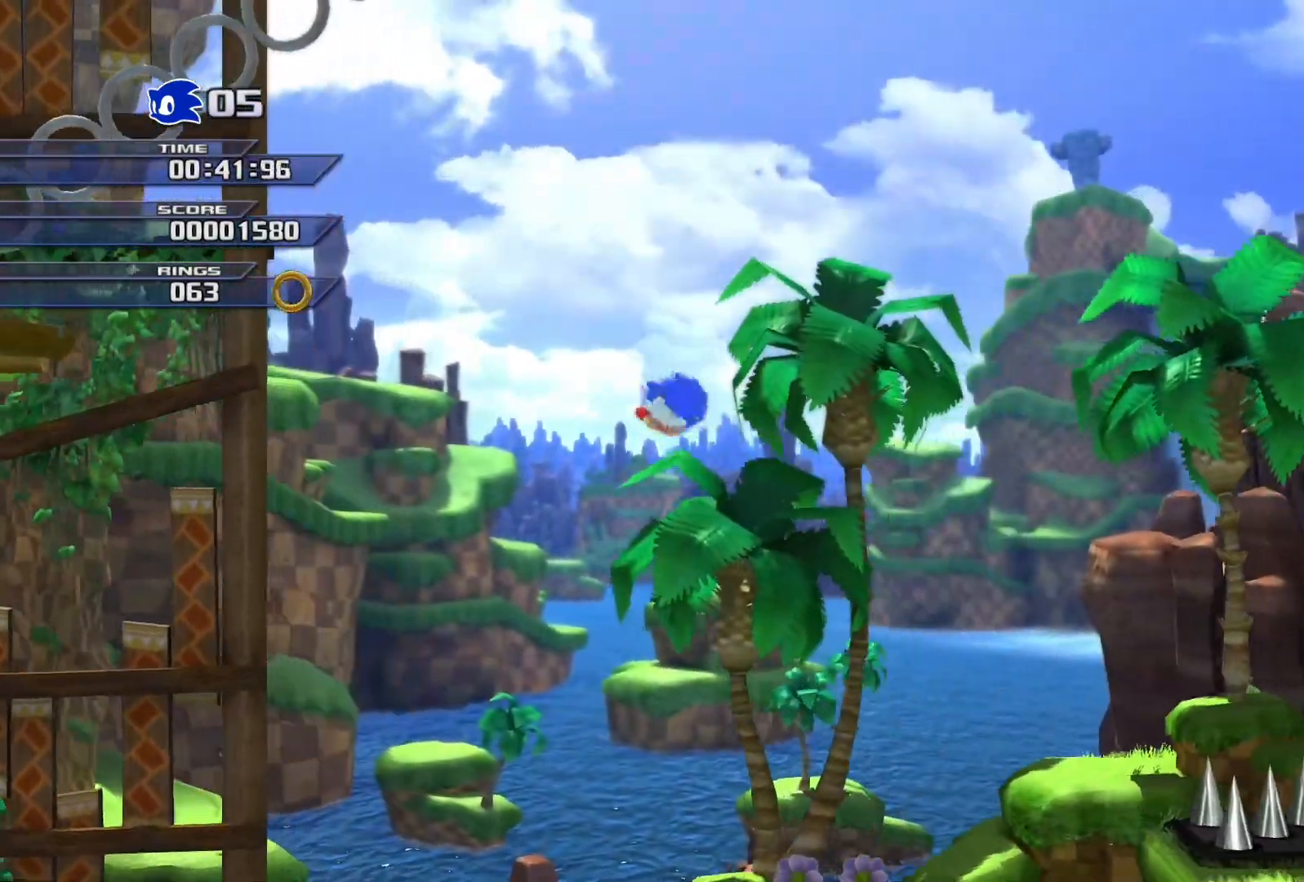
{"buttons": [], "left_stick": "right", "right_stick": "center", "events": []}
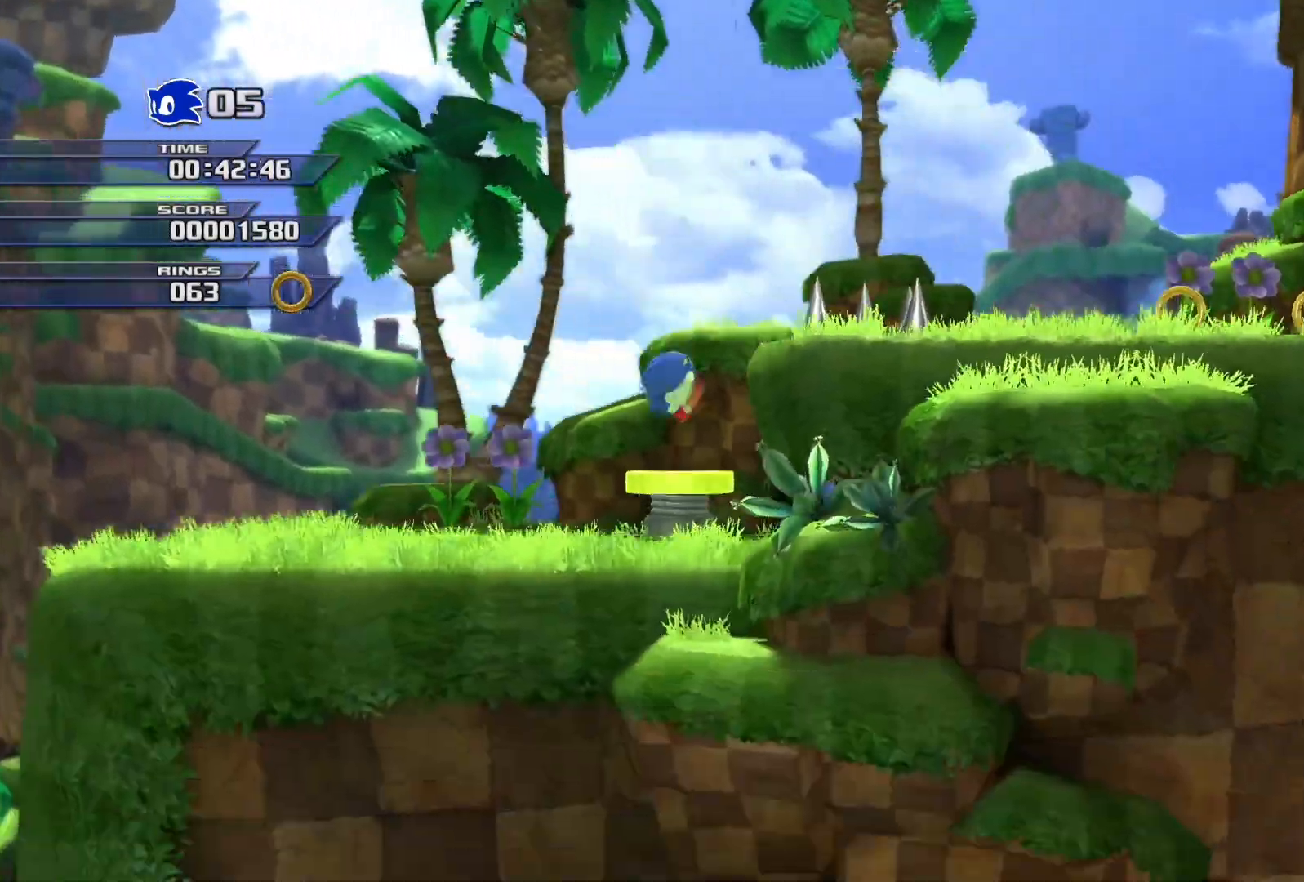
{"buttons": [], "left_stick": "right", "right_stick": "center", "events": []}
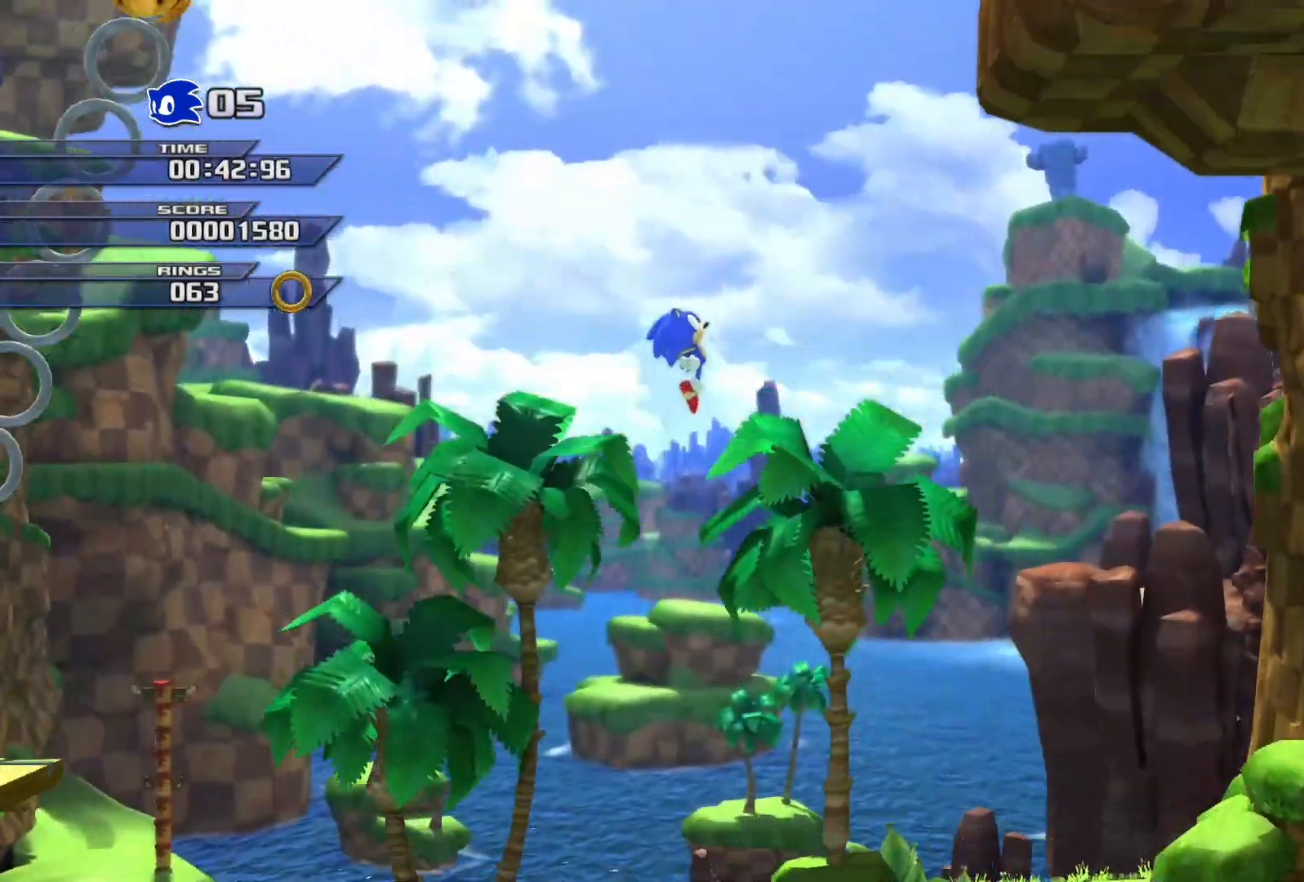
{"buttons": [], "left_stick": "left", "right_stick": "center", "events": [[417, "left_stick", "left"]]}
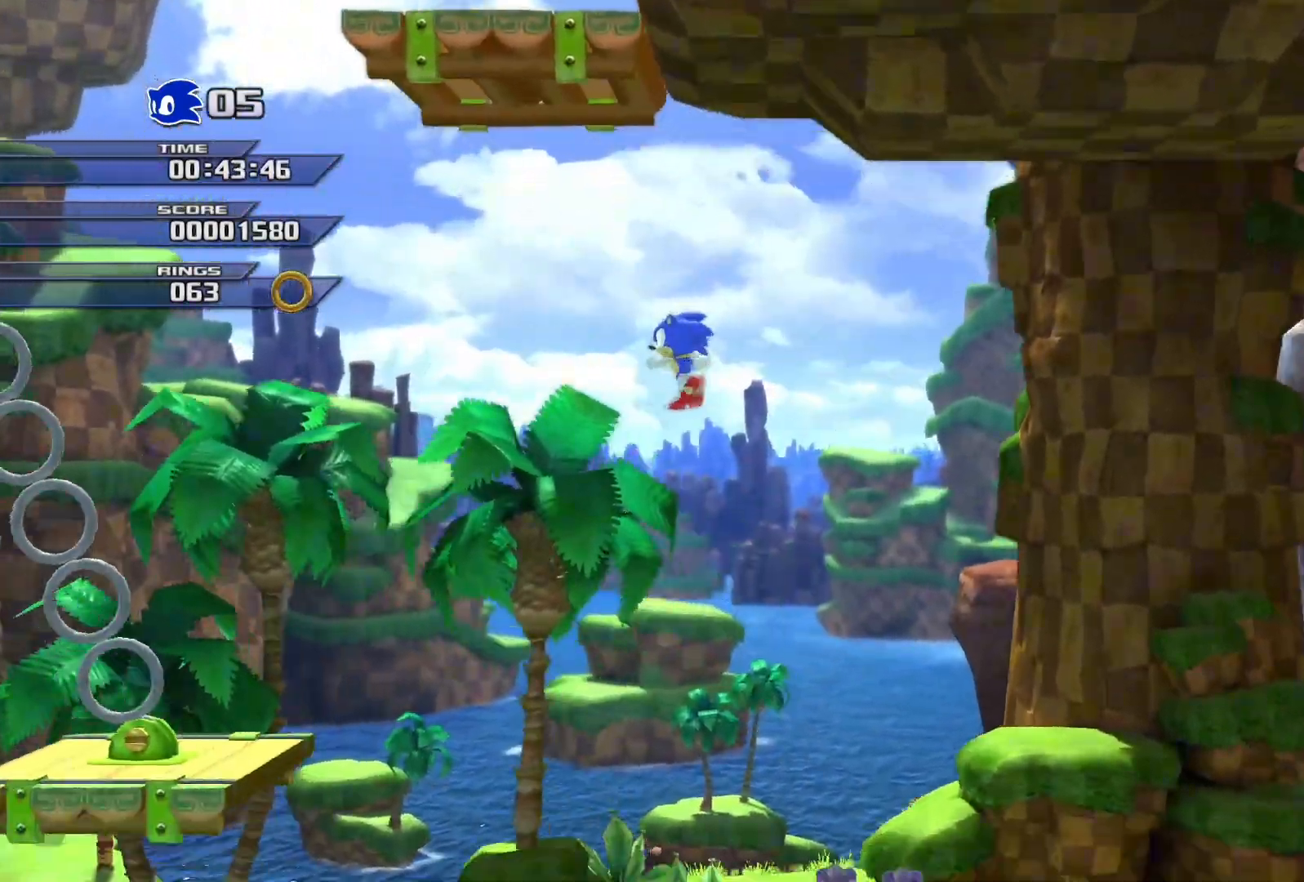
{"buttons": [], "left_stick": "right", "right_stick": "center", "events": [[283, "left_stick", "right"]]}
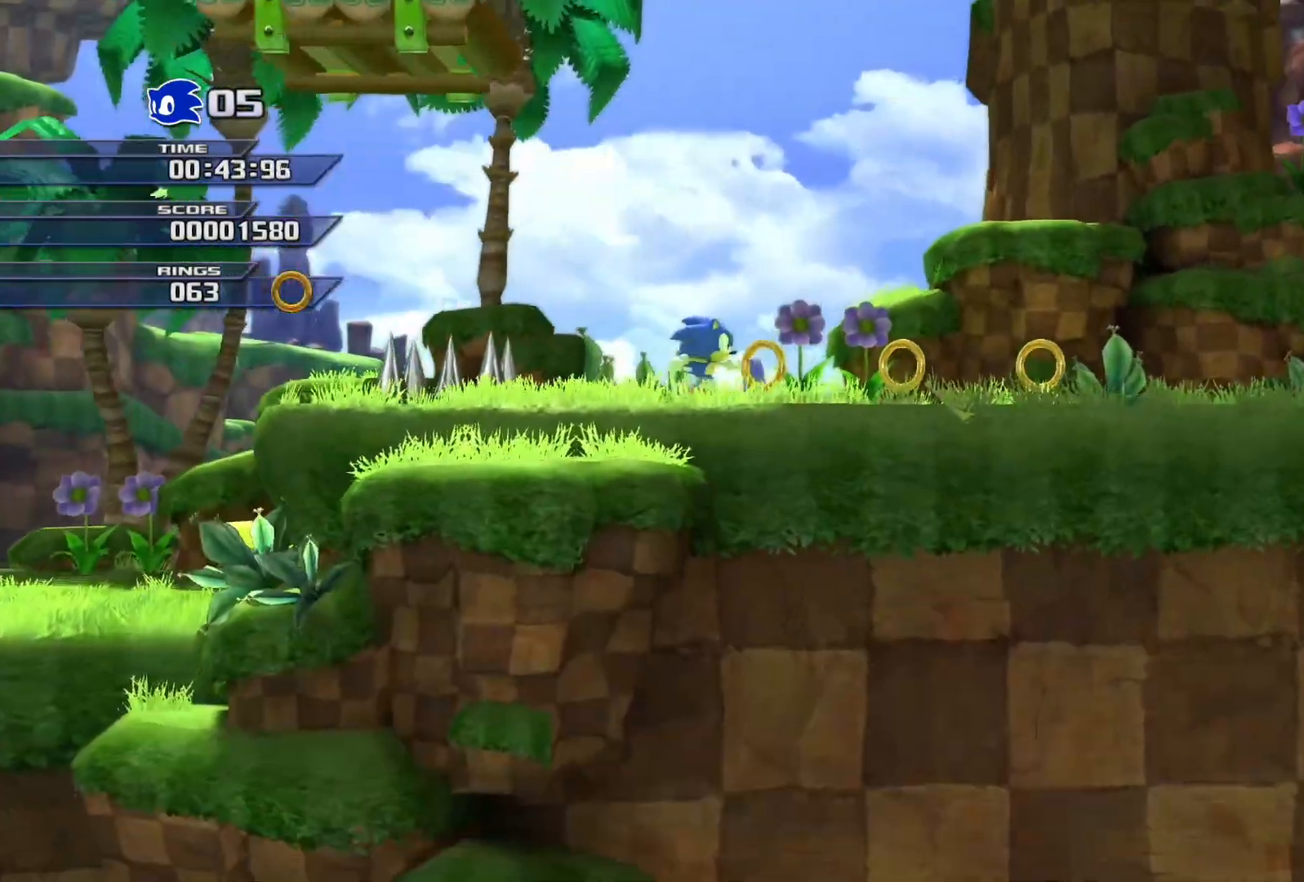
{"buttons": [], "left_stick": "right", "right_stick": "center", "events": [[50, "SQUARE", "down"], [433, "SQUARE", "up"]]}
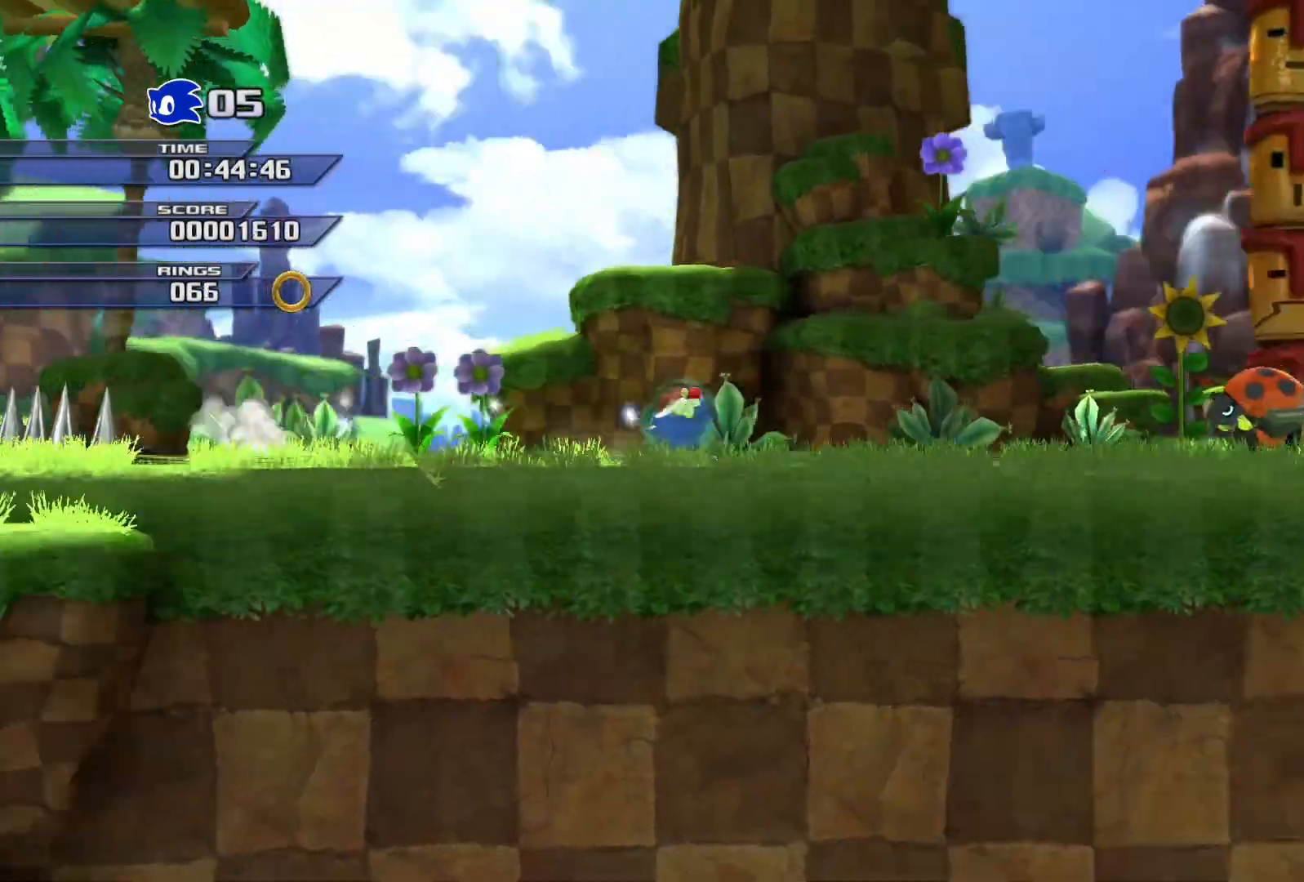
{"buttons": ["CROSS"], "left_stick": "right", "right_stick": "center", "events": [[67, "CROSS", "down"]]}
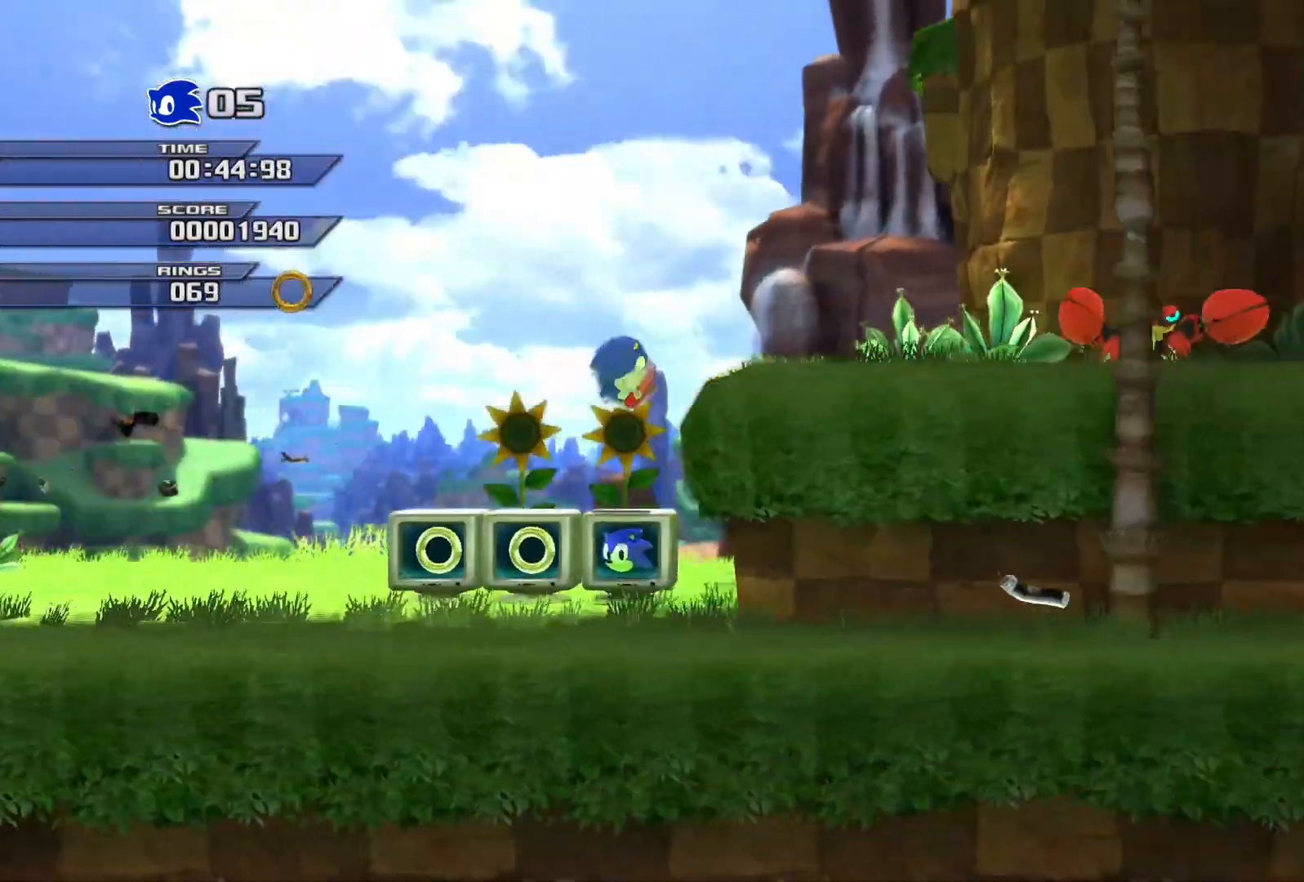
{"buttons": ["CROSS"], "left_stick": "right", "right_stick": "center", "events": [[133, "CROSS", "up"], [267, "CROSS", "down"]]}
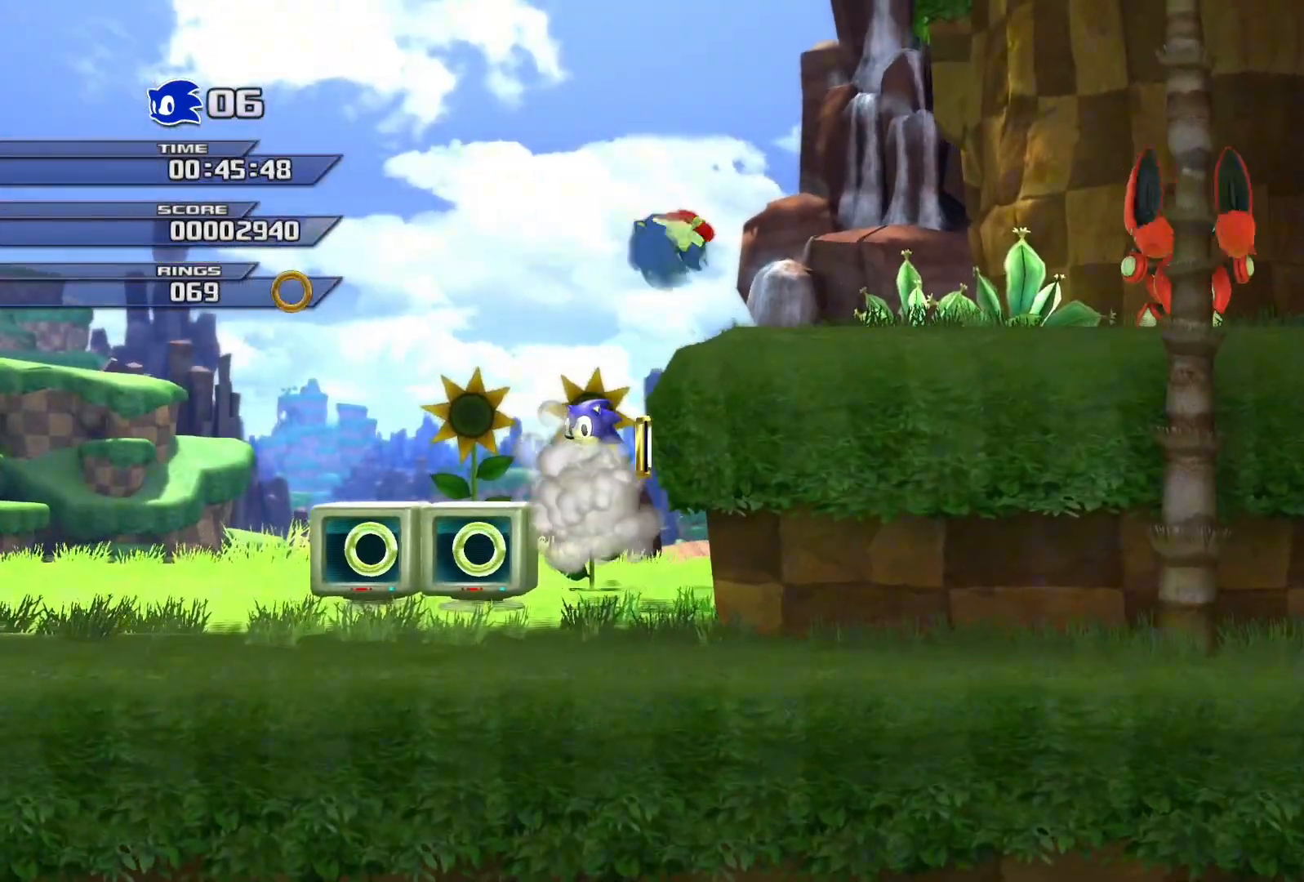
{"buttons": ["CROSS"], "left_stick": "right", "right_stick": "center", "events": [[17, "left_stick", "left"], [250, "CROSS", "up"], [383, "CROSS", "down"], [500, "left_stick", "right"]]}
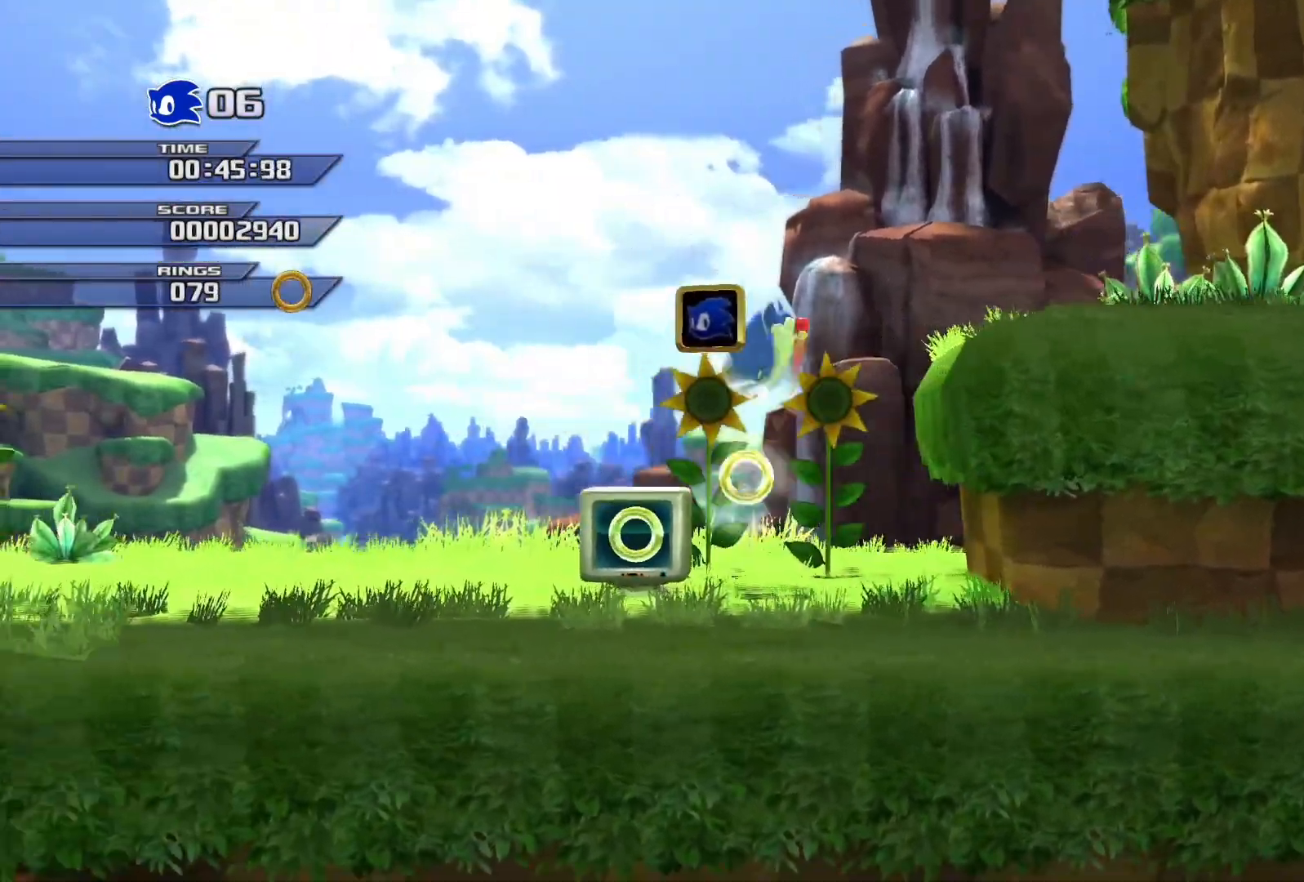
{"buttons": ["CROSS"], "left_stick": "right", "right_stick": "center", "events": [[150, "left_stick", "left"], [267, "CROSS", "up"], [367, "left_stick", "center"], [450, "left_stick", "right"], [500, "CROSS", "down"]]}
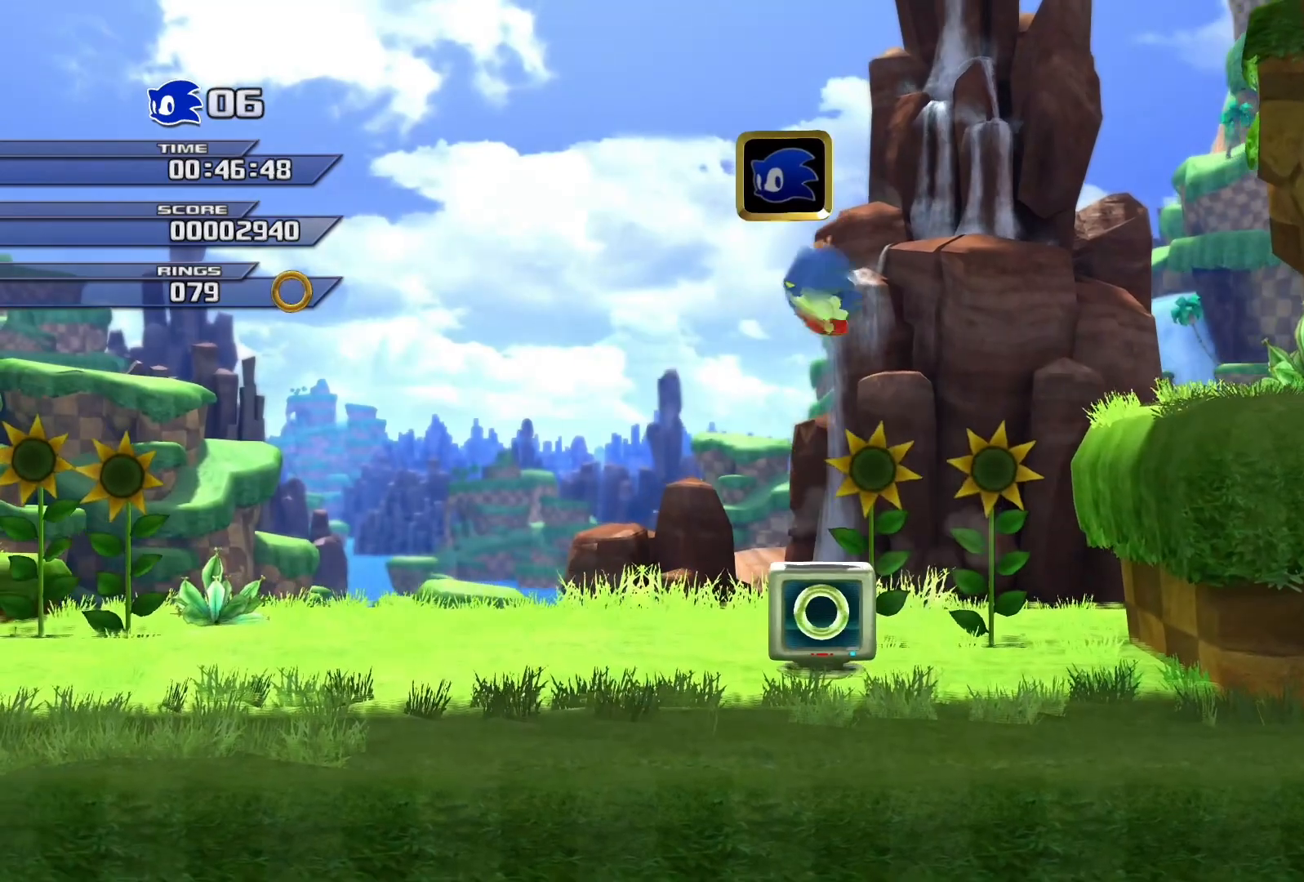
{"buttons": ["CROSS"], "left_stick": "right", "right_stick": "center", "events": []}
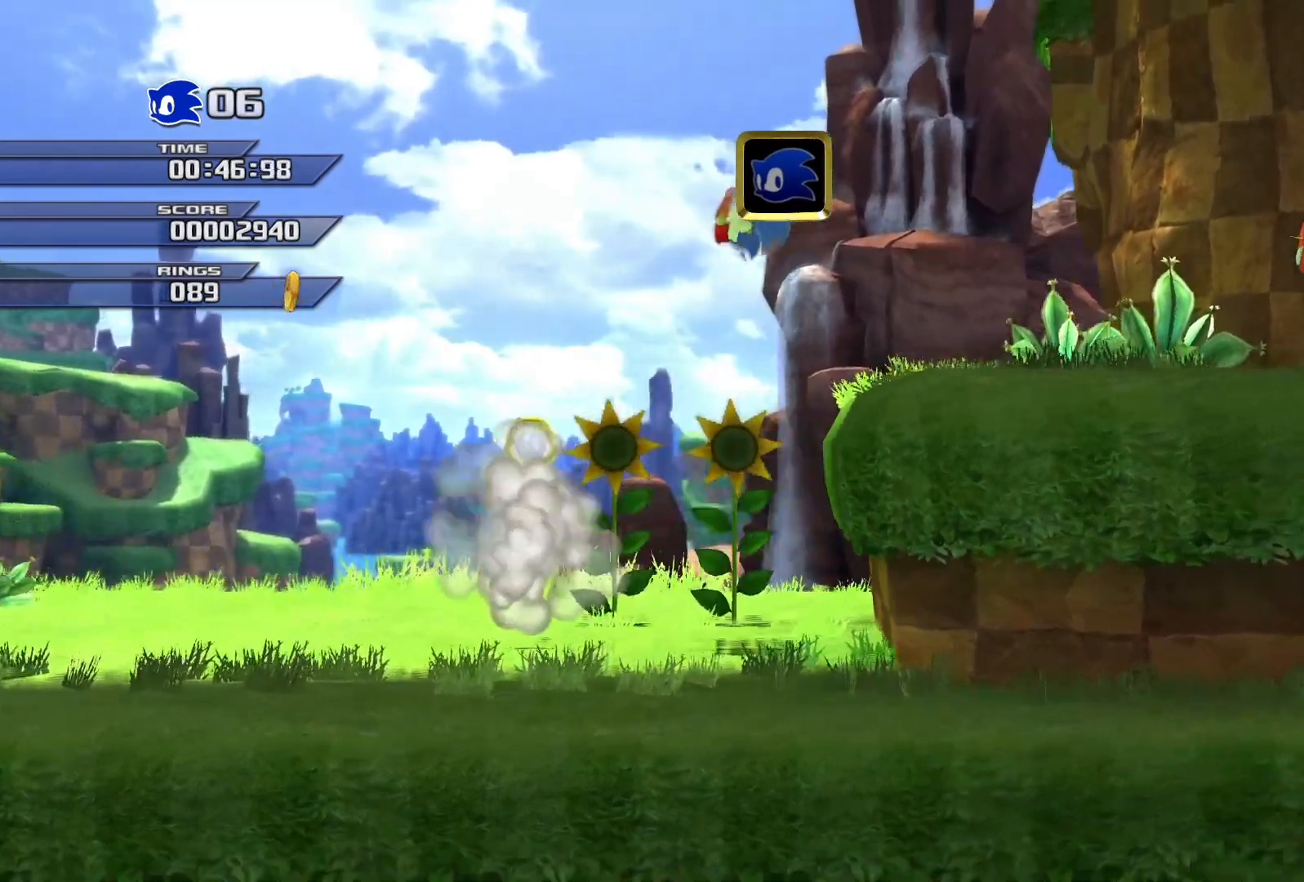
{"buttons": ["CROSS"], "left_stick": "right", "right_stick": "center", "events": [[33, "CROSS", "up"], [67, "left_stick", "left"], [367, "CROSS", "down"], [383, "left_stick", "right"]]}
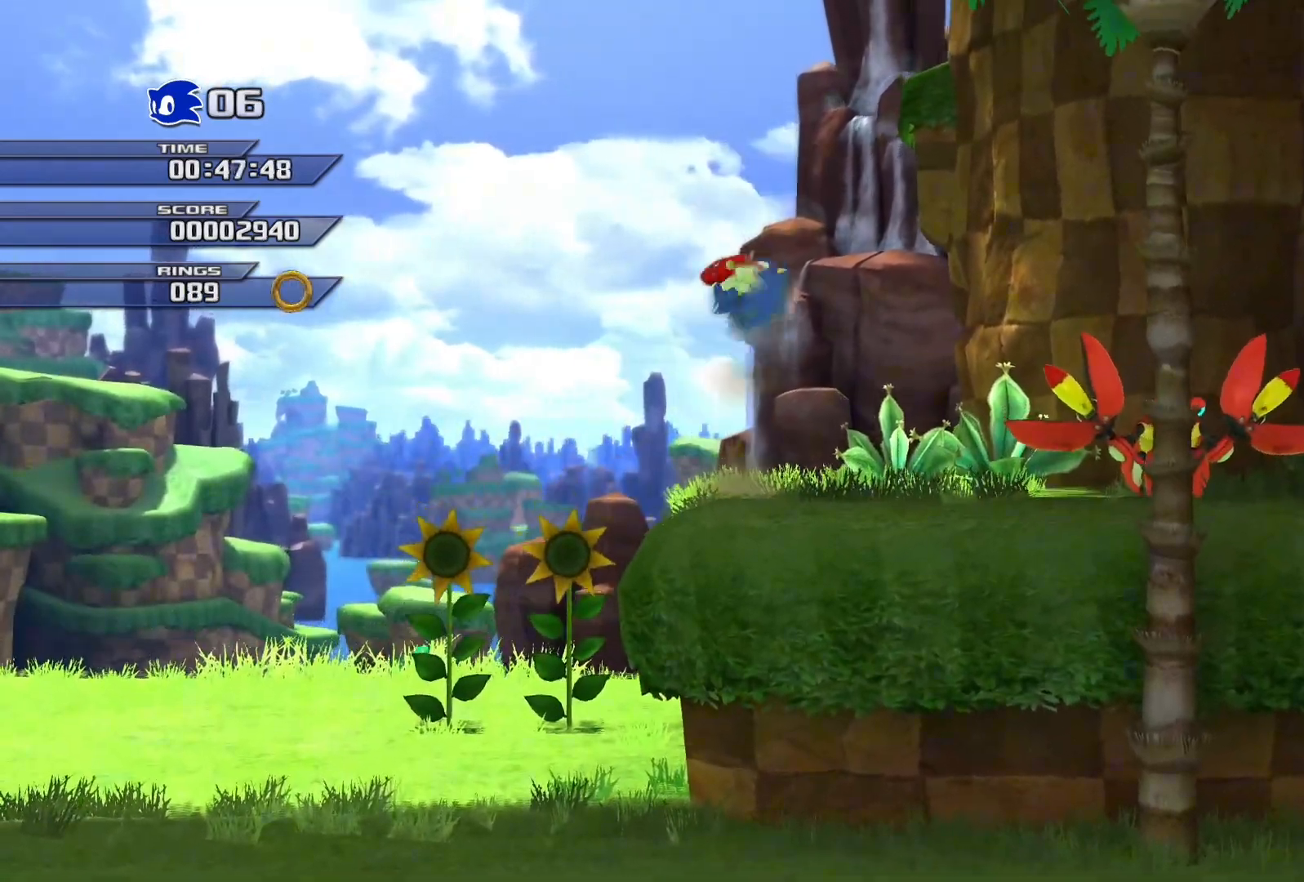
{"buttons": ["CROSS"], "left_stick": "right", "right_stick": "center", "events": [[283, "CROSS", "up"], [450, "CROSS", "down"]]}
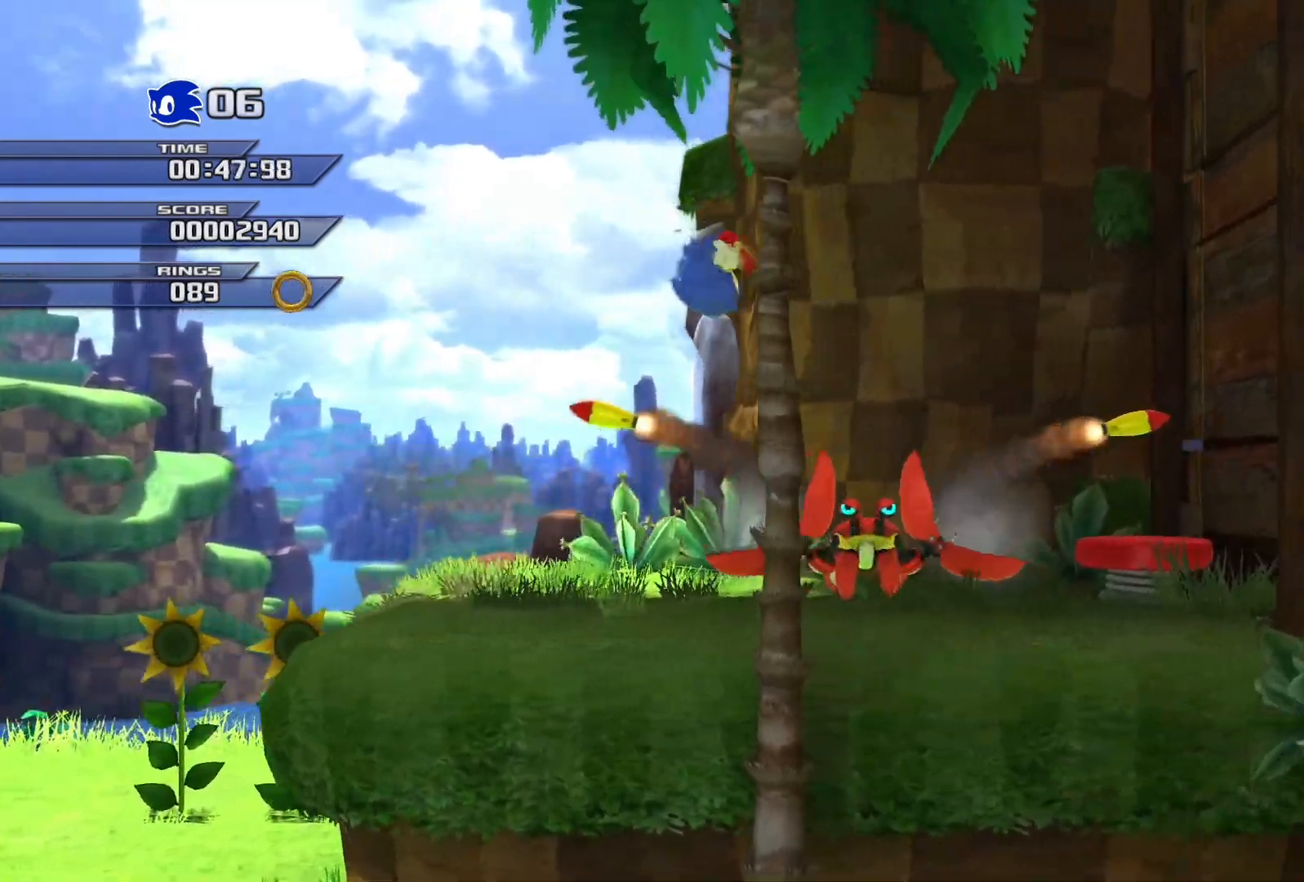
{"buttons": ["CROSS"], "left_stick": "right", "right_stick": "center", "events": [[33, "left_stick", "left"], [200, "left_stick", "right"]]}